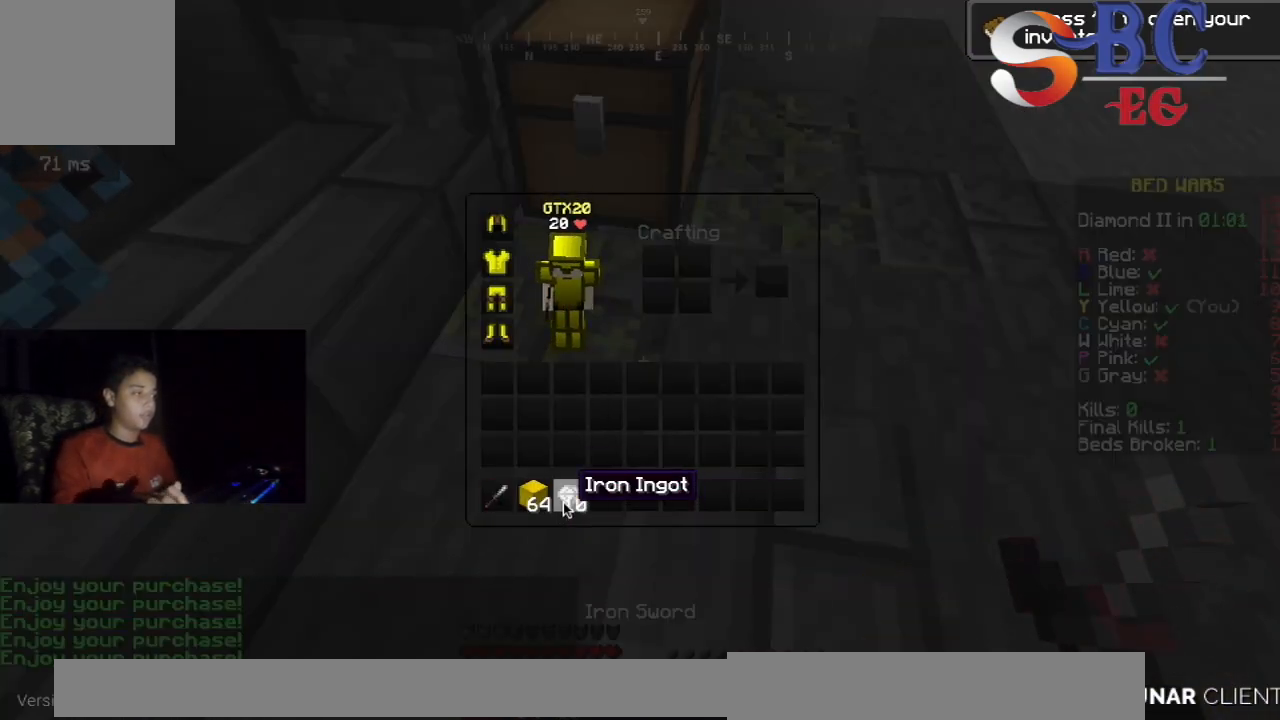
Gameplay with keyboard; each line is a JSON object with the keys held at the frame after it. "events" lists presses ("down") and releases ("up") of "down", "left", "right", "space" and "up" between this image and that frame as [ms after this image, input, new state], when the widget could be followed in between. No other keys are recorded. Mouse input is not recorded.
{"keys": ["up"], "events": [[400, "up", "down"]]}
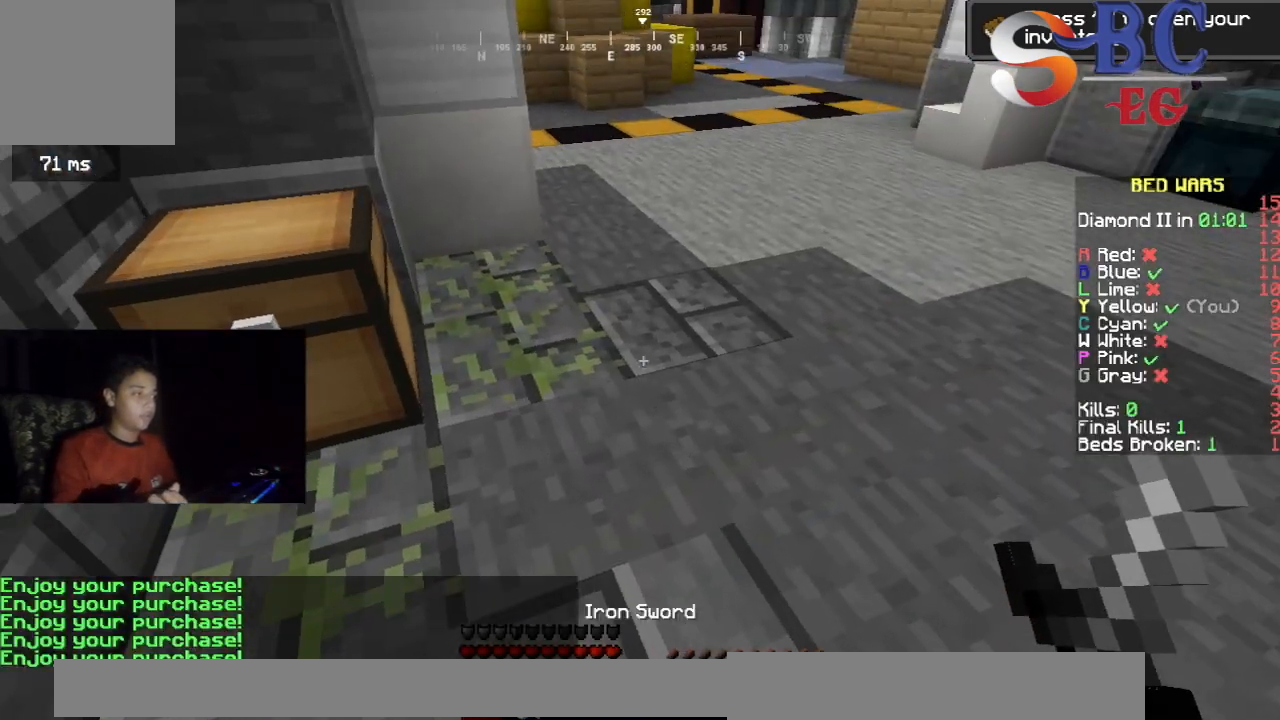
{"keys": ["up"], "events": [[33, "space", "down"], [333, "space", "up"]]}
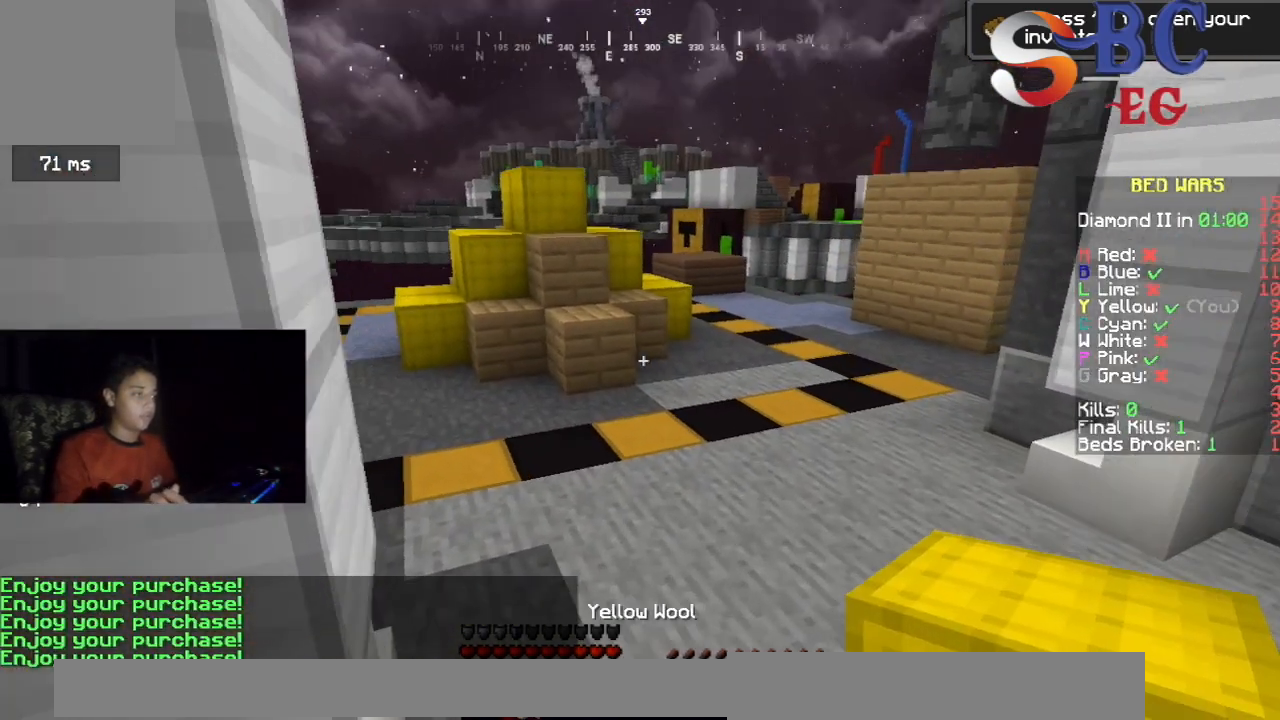
{"keys": ["up"], "events": [[250, "space", "down"], [483, "space", "up"]]}
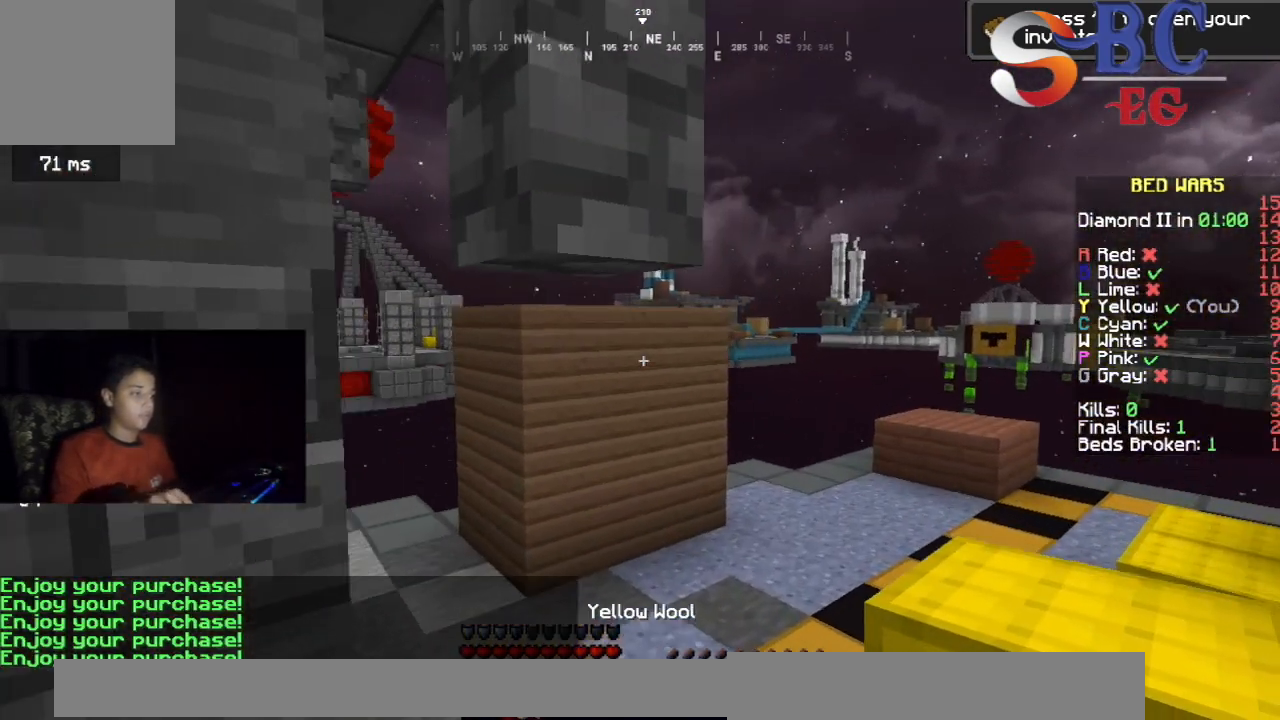
{"keys": ["space", "up"], "events": [[450, "space", "down"]]}
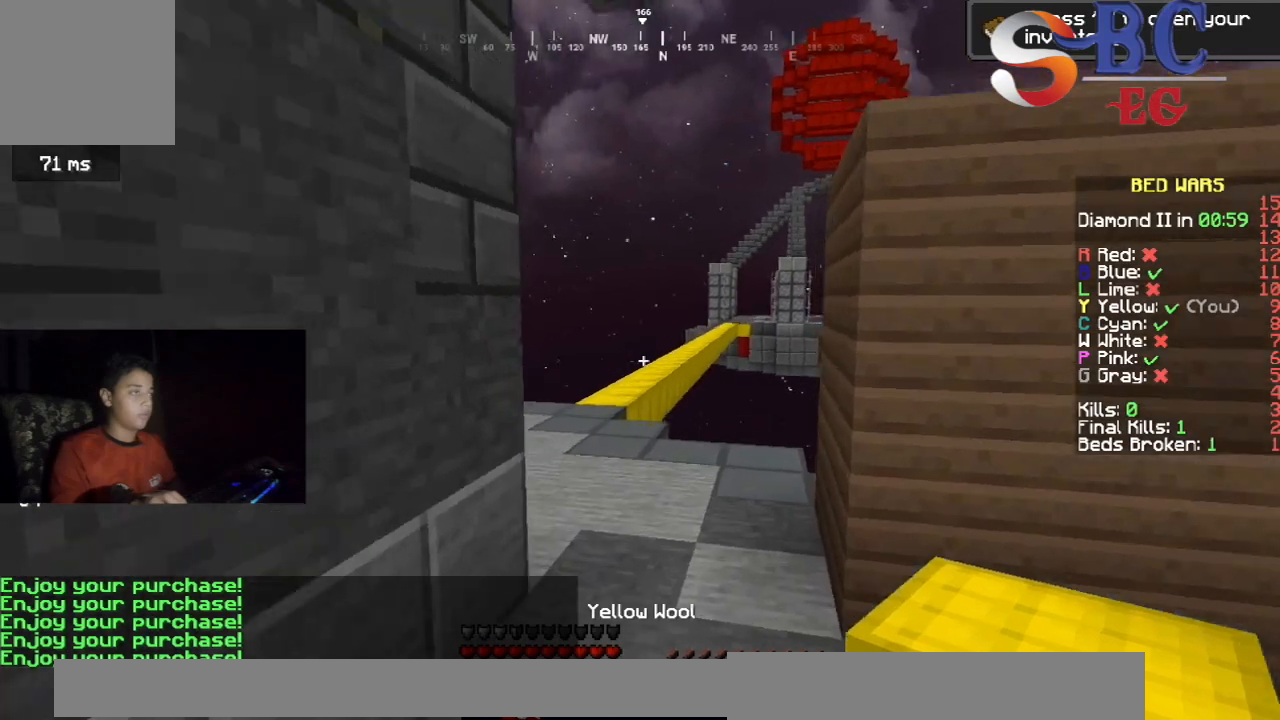
{"keys": ["left", "up"], "events": [[250, "space", "up"], [283, "left", "down"]]}
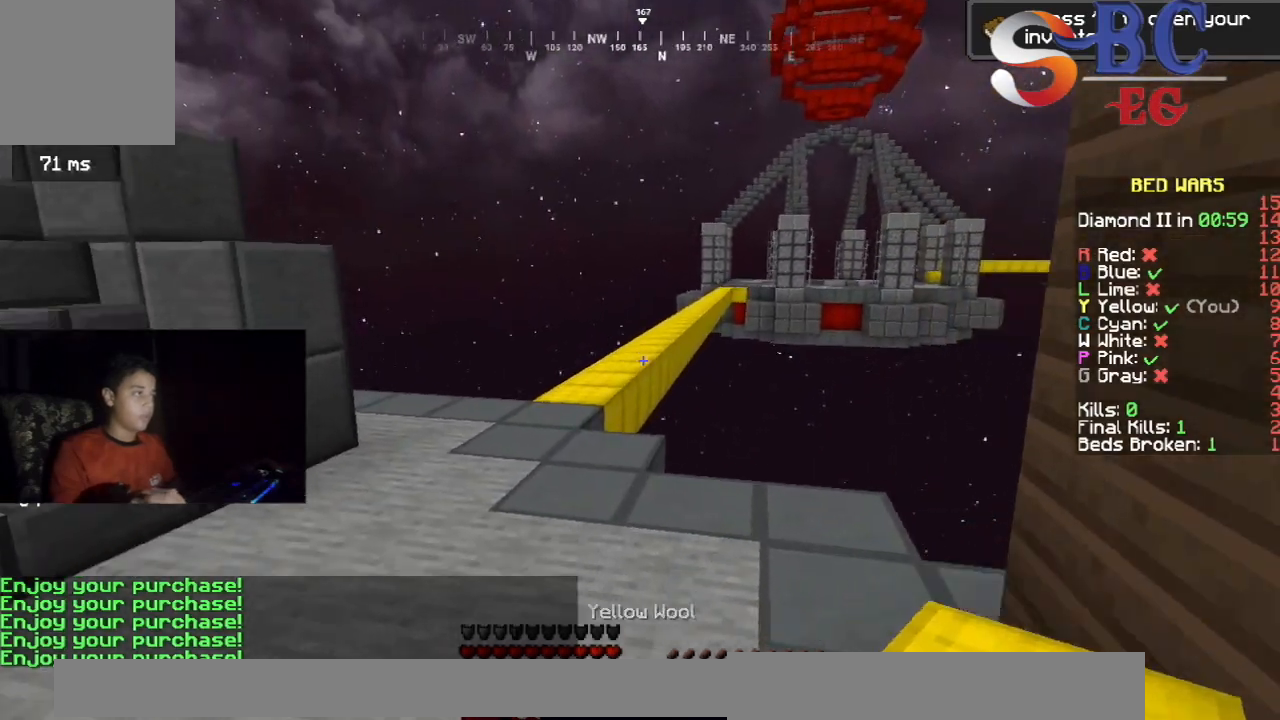
{"keys": ["left", "up"], "events": []}
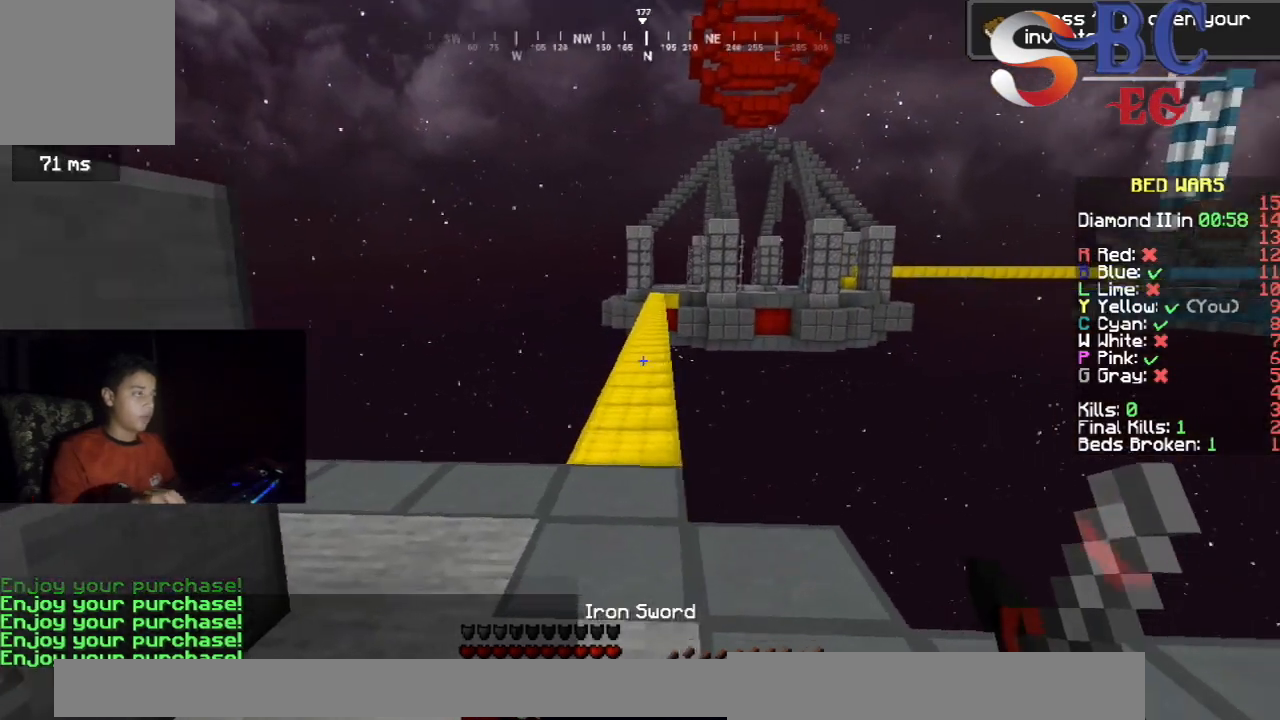
{"keys": ["space", "up"], "events": [[67, "left", "up"], [300, "space", "down"]]}
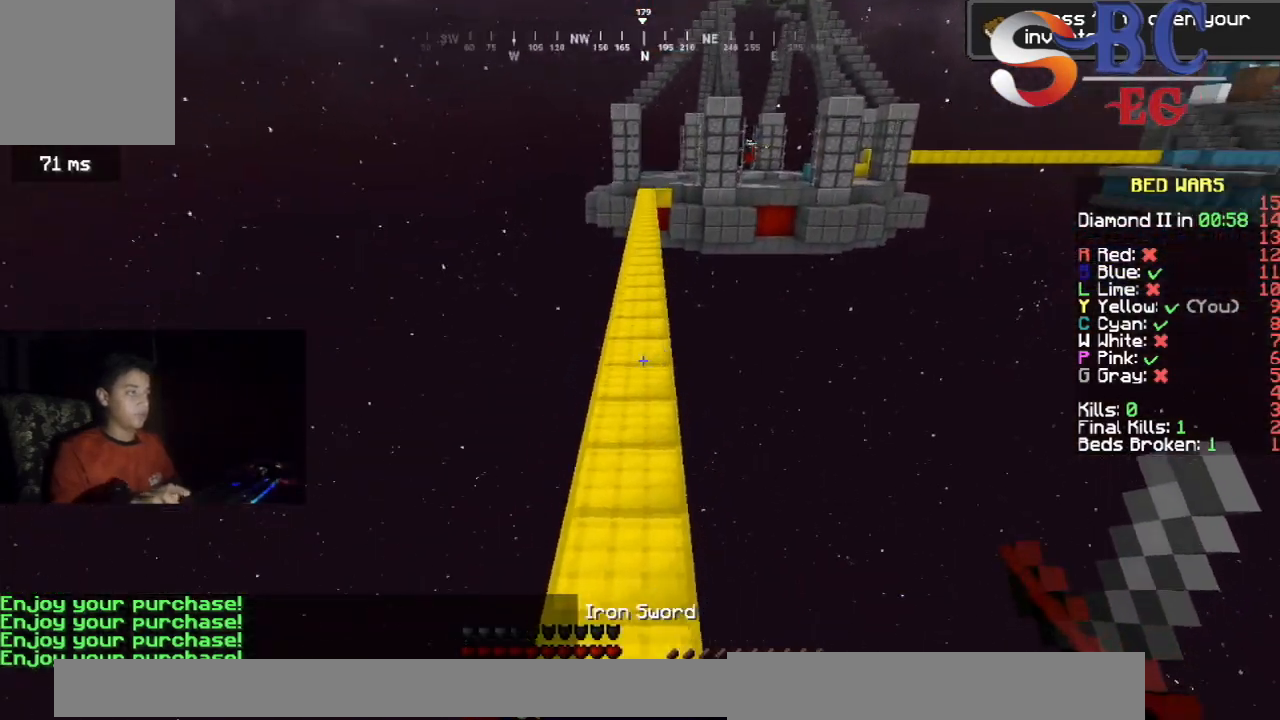
{"keys": ["up"], "events": [[400, "space", "up"]]}
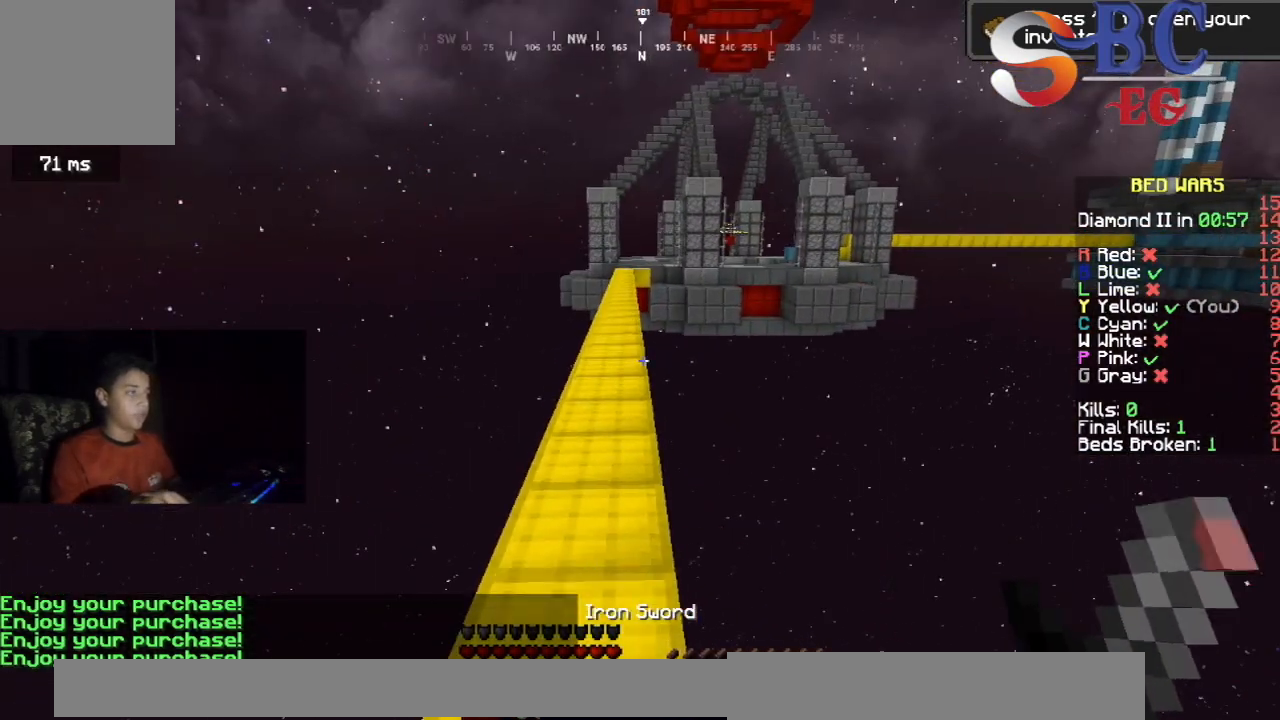
{"keys": ["space", "up"], "events": [[183, "left", "down"], [383, "left", "up"], [500, "space", "down"]]}
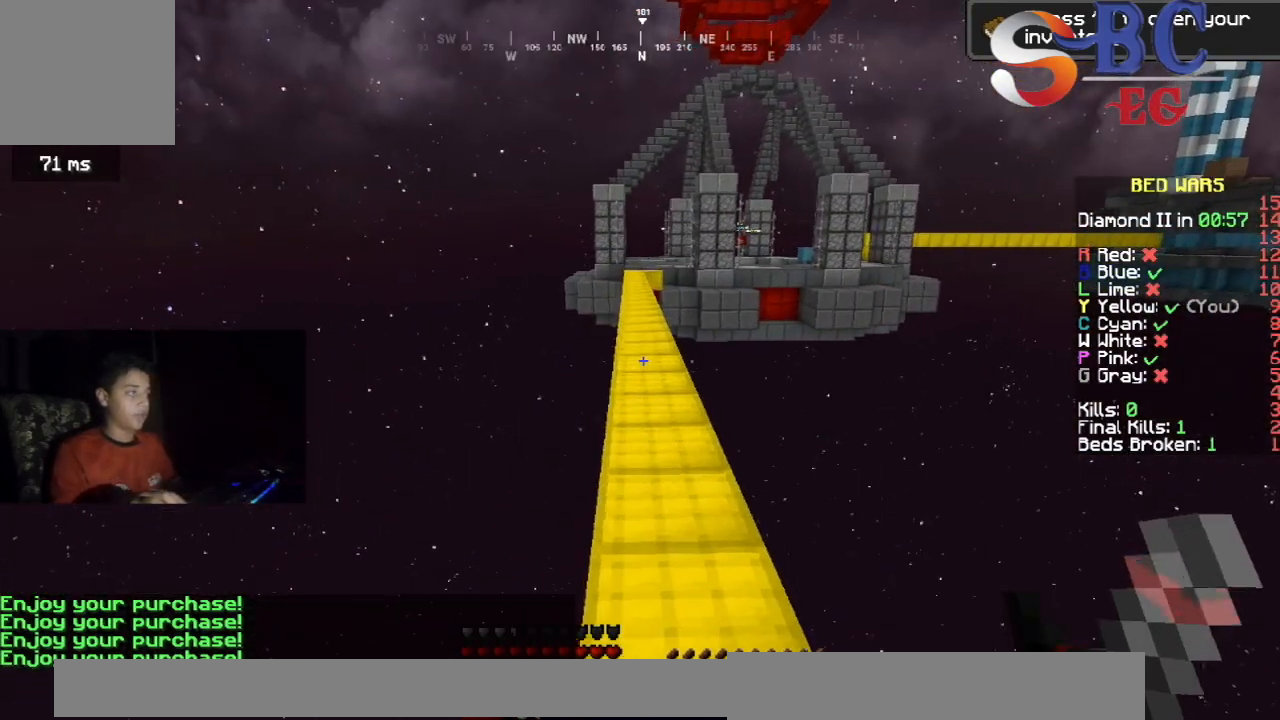
{"keys": ["up"], "events": [[267, "space", "up"]]}
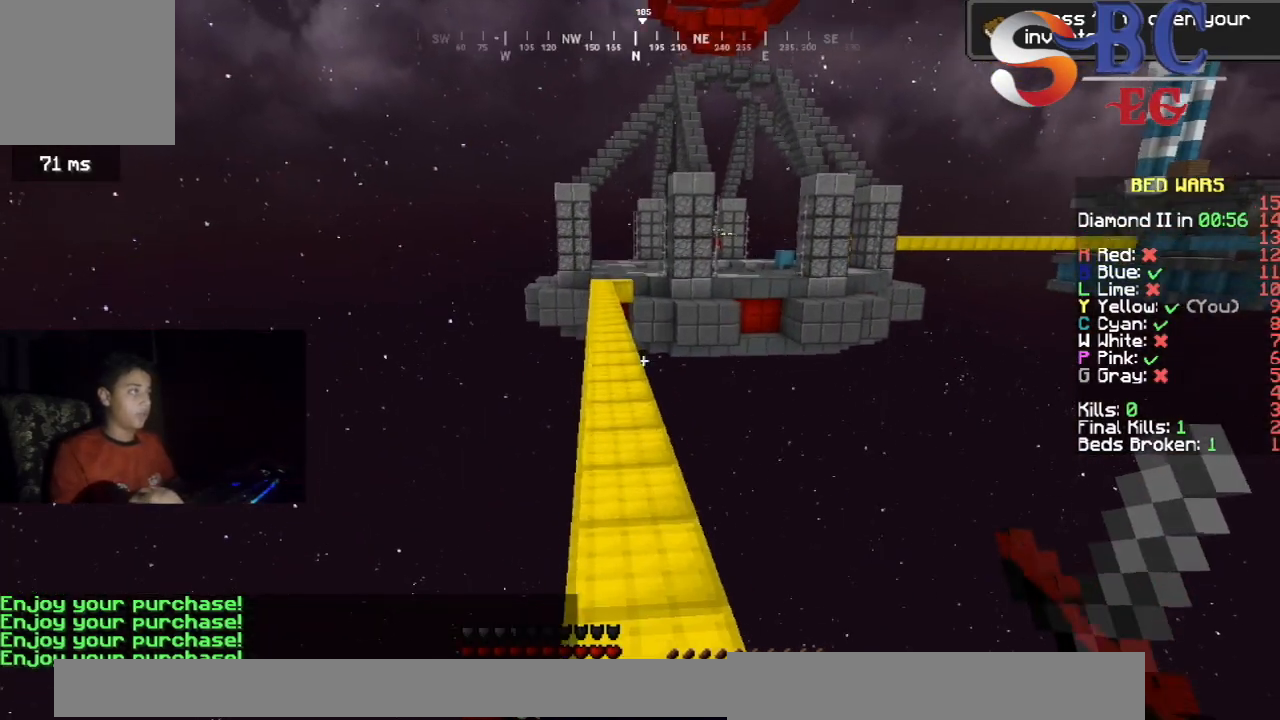
{"keys": ["up"], "events": [[17, "space", "down"], [367, "space", "up"]]}
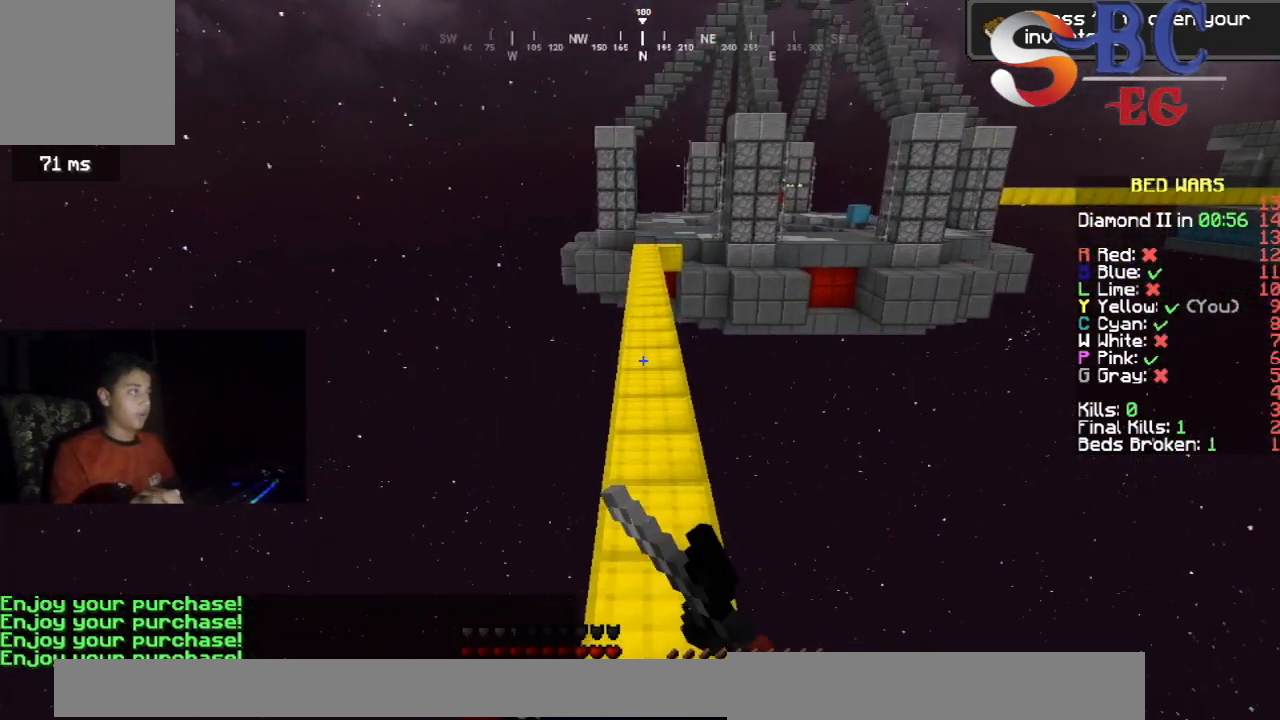
{"keys": ["space", "up"], "events": [[267, "space", "down"]]}
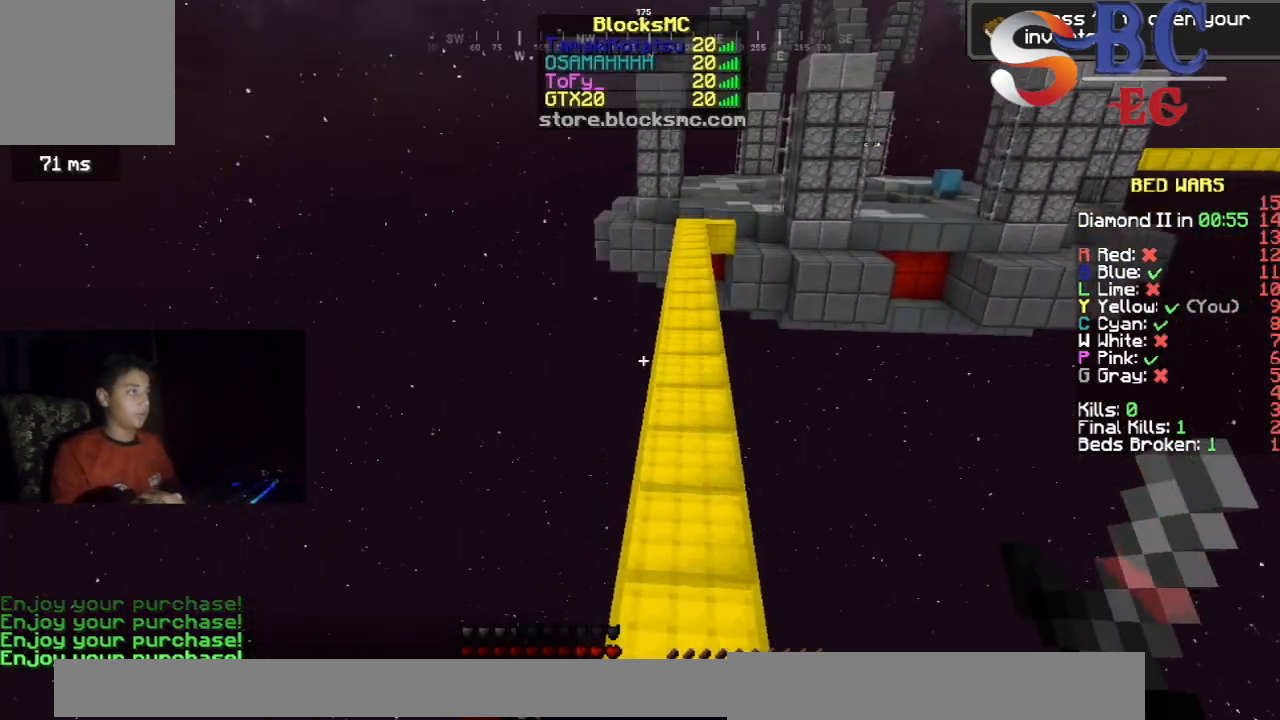
{"keys": ["space", "up"], "events": [[67, "space", "up"], [250, "space", "down"]]}
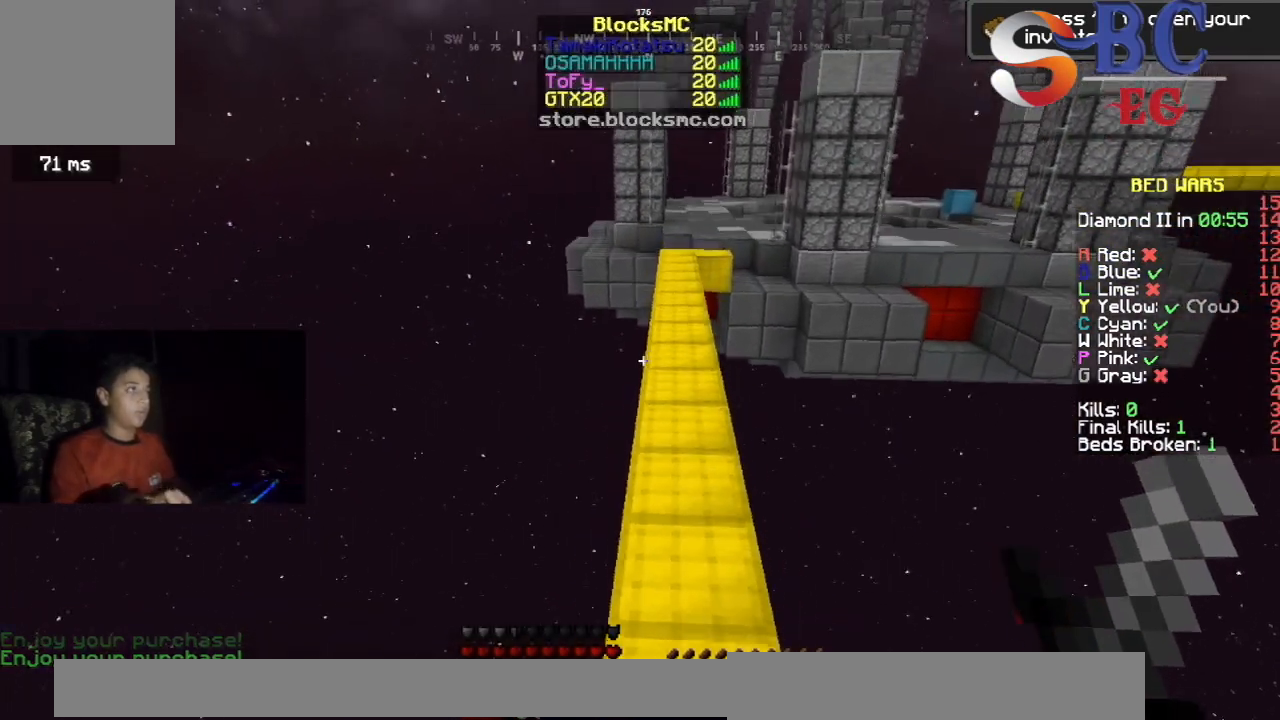
{"keys": ["space", "up"], "events": [[100, "space", "up"], [417, "space", "down"]]}
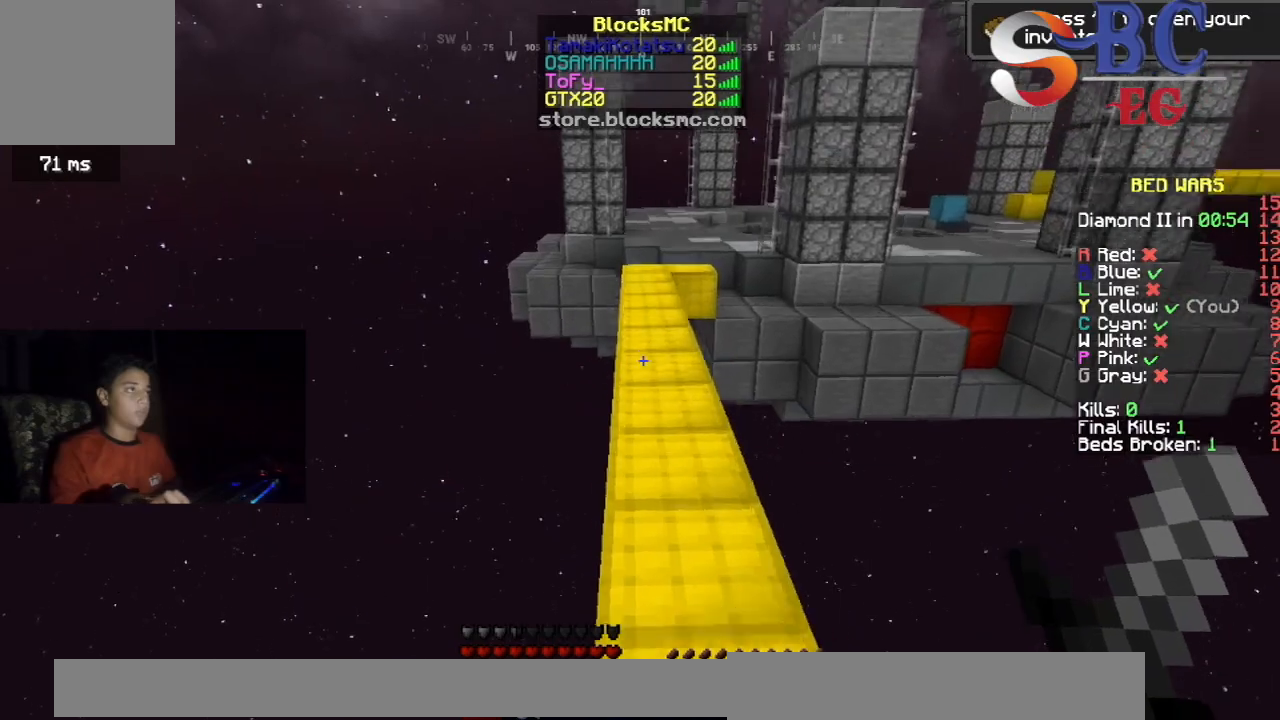
{"keys": ["up"], "events": [[183, "space", "up"]]}
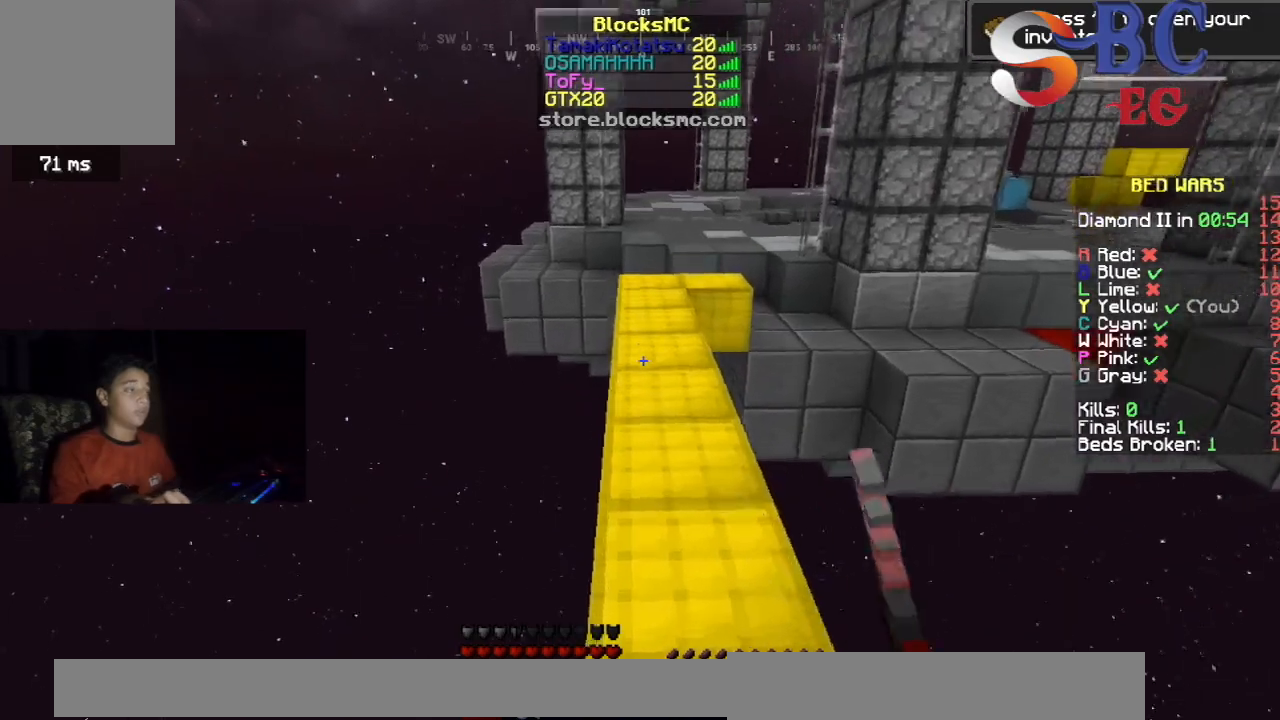
{"keys": ["up"], "events": [[33, "space", "down"], [300, "space", "up"]]}
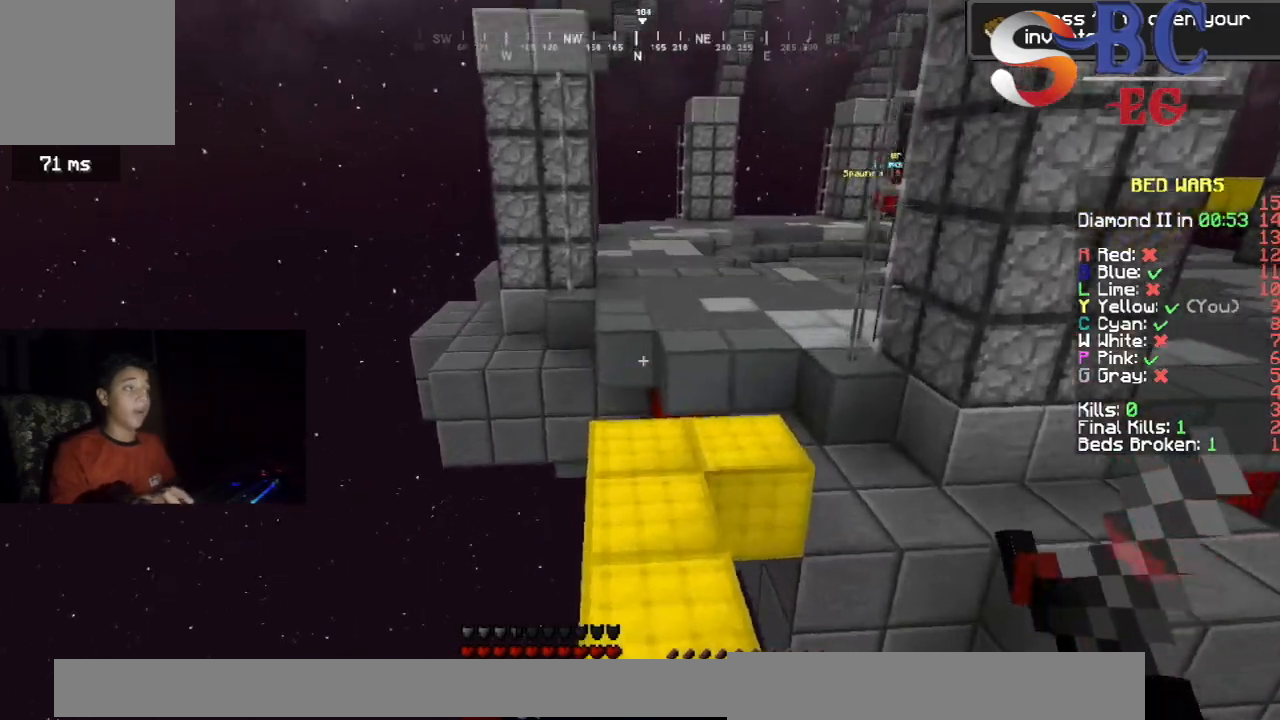
{"keys": ["up"], "events": []}
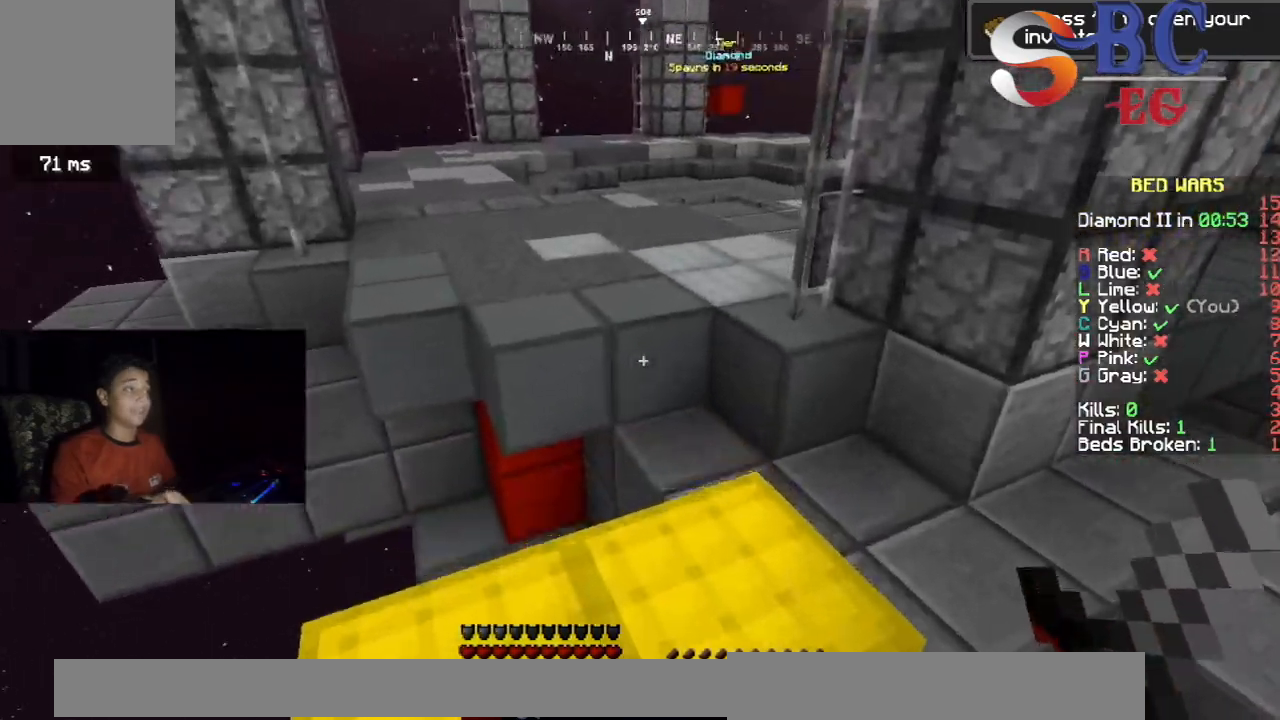
{"keys": ["up"], "events": [[167, "space", "down"], [500, "space", "up"]]}
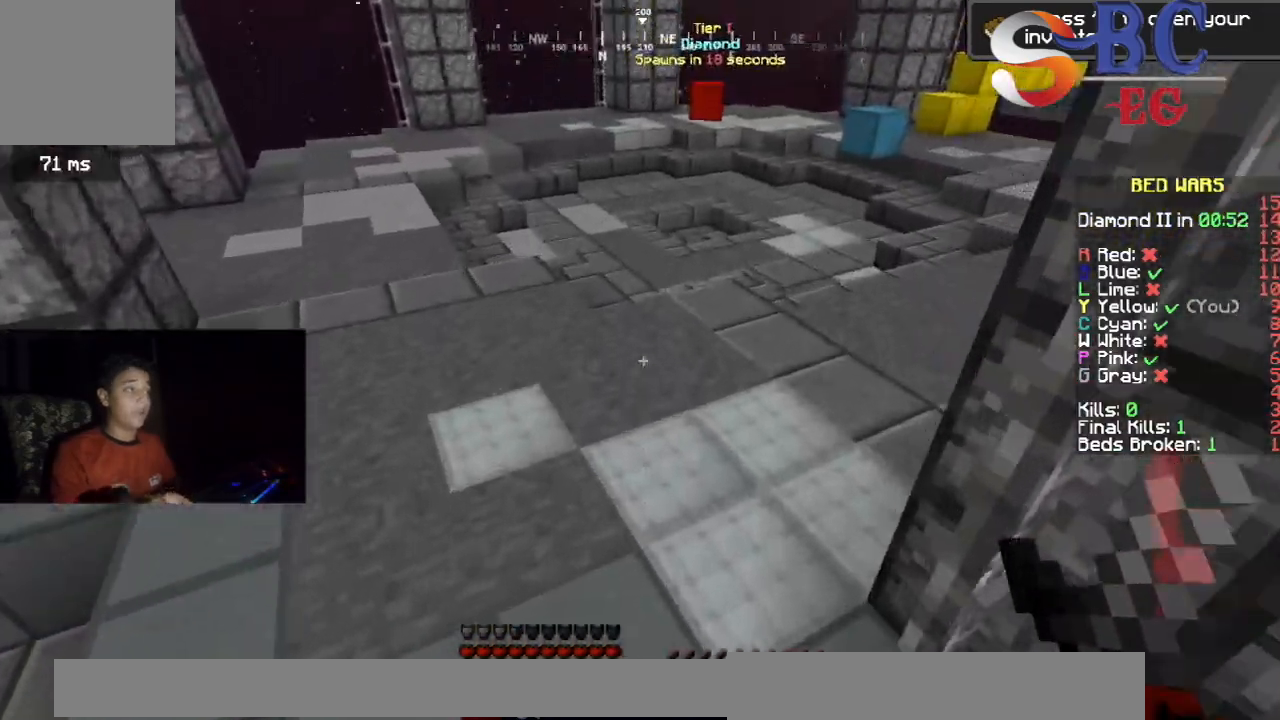
{"keys": ["space", "up"], "events": [[250, "space", "down"]]}
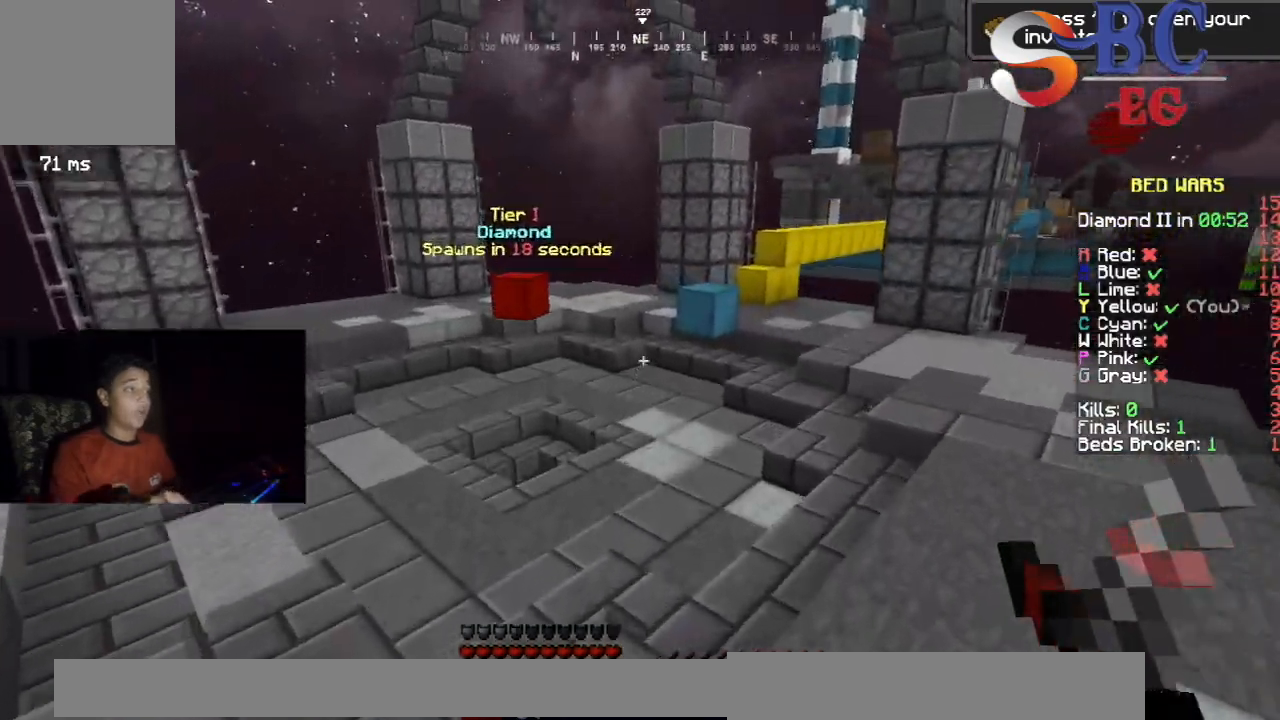
{"keys": ["space", "up"], "events": [[117, "space", "up"], [183, "space", "down"]]}
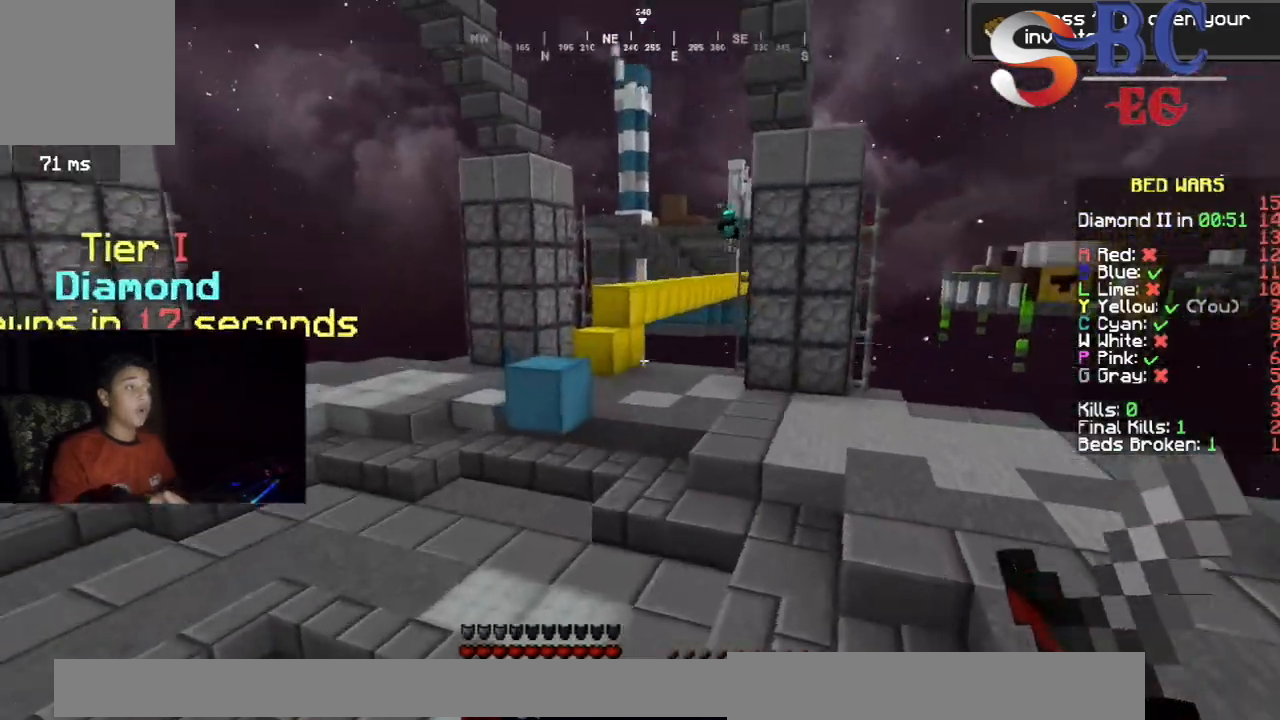
{"keys": ["space", "up"], "events": [[133, "space", "up"], [483, "space", "down"]]}
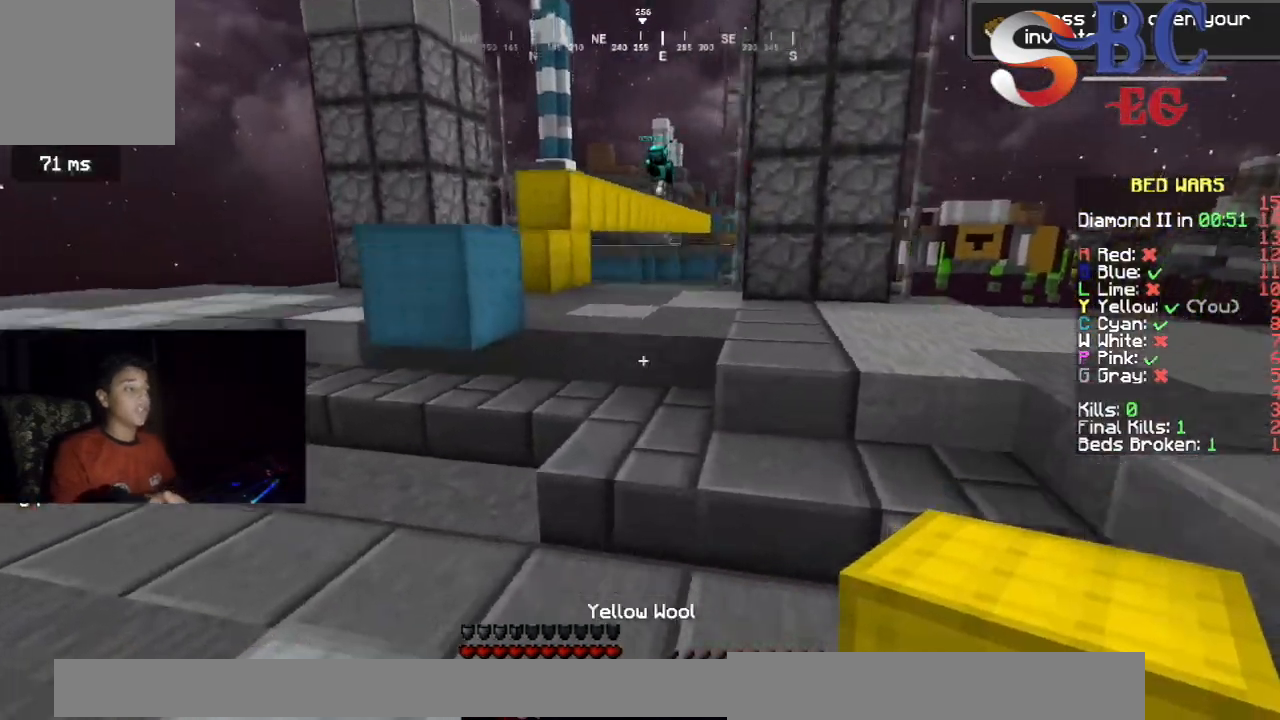
{"keys": ["up"], "events": [[233, "space", "up"]]}
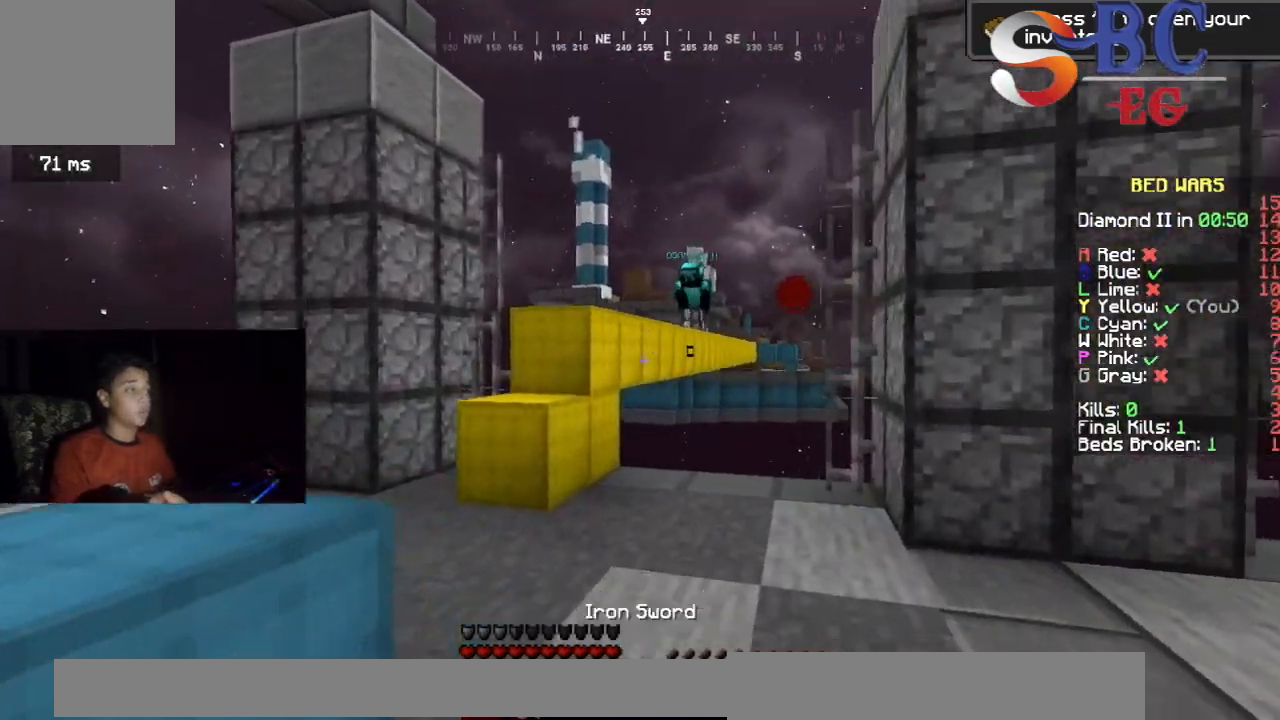
{"keys": ["left", "up"], "events": [[317, "left", "down"]]}
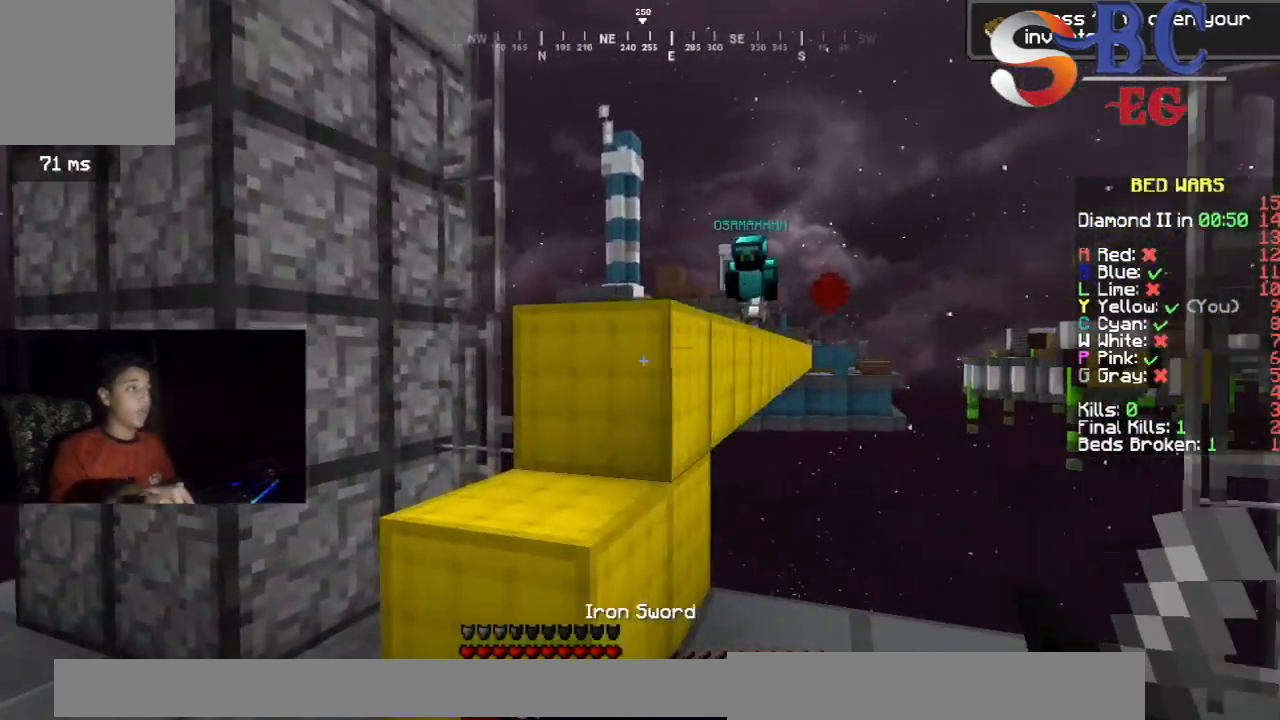
{"keys": ["up"], "events": [[167, "left", "up"], [167, "space", "down"], [400, "space", "up"]]}
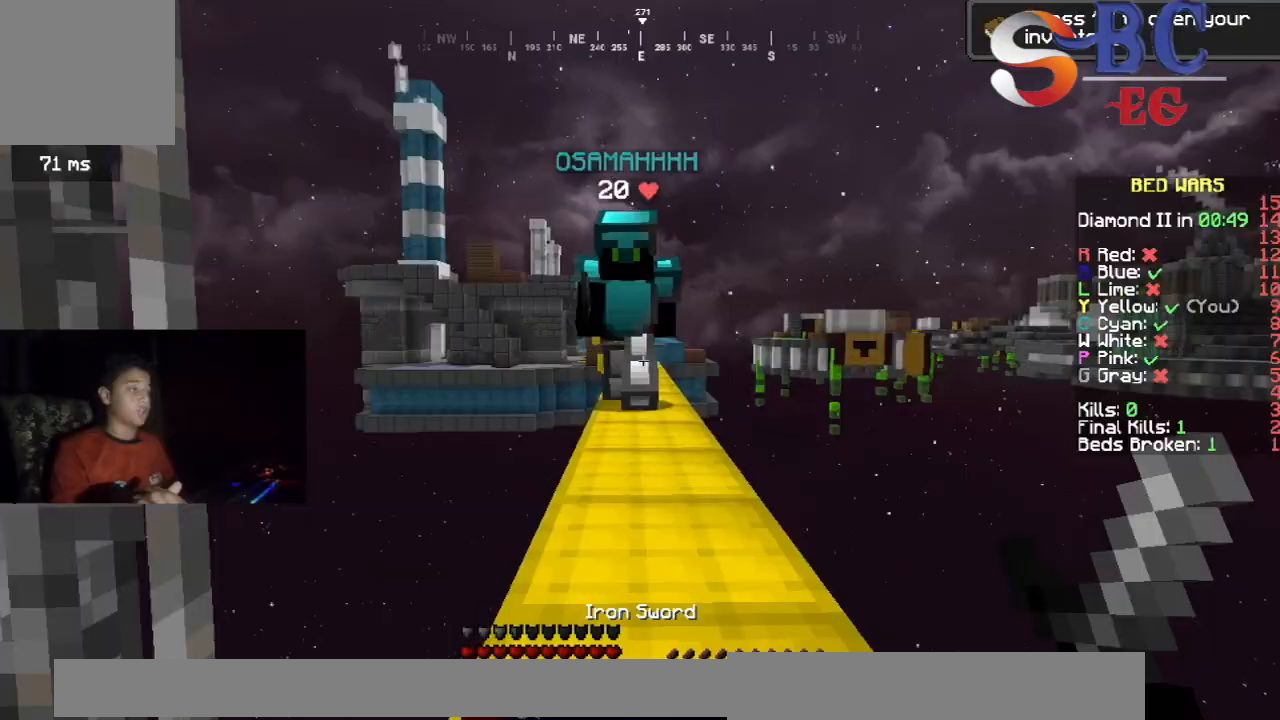
{"keys": ["up"], "events": [[133, "space", "down"], [317, "space", "up"]]}
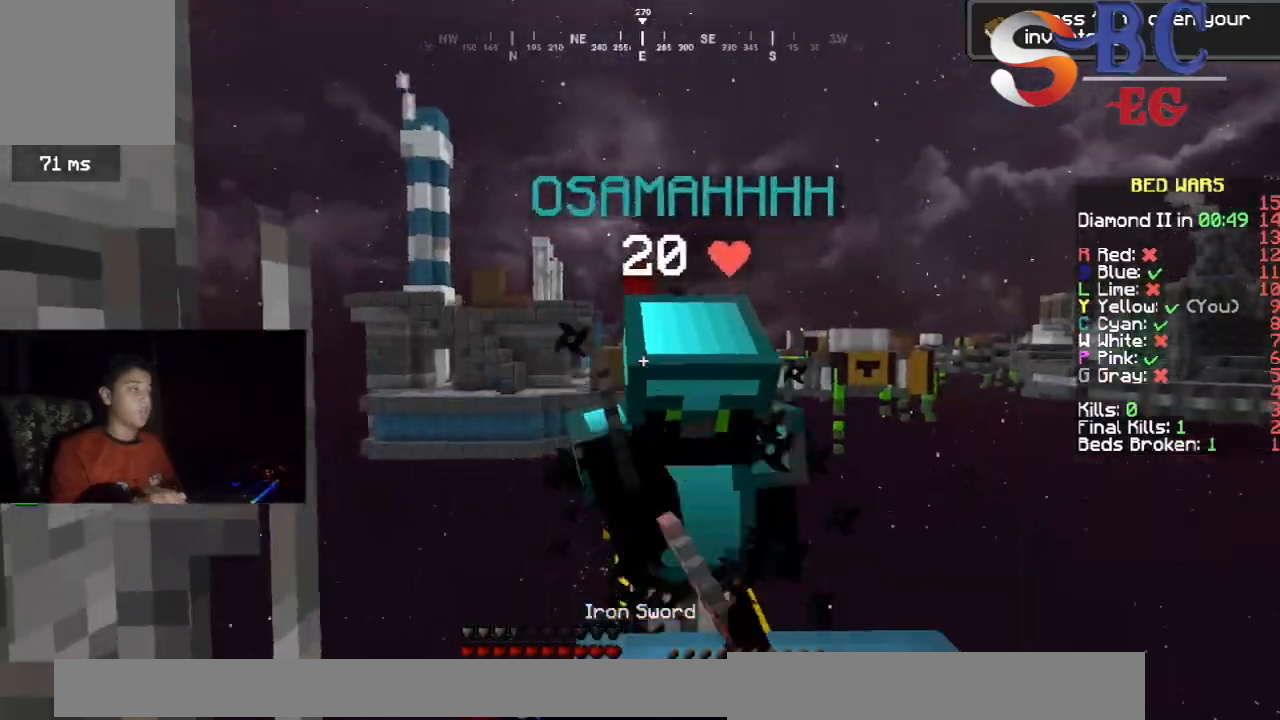
{"keys": ["up"], "events": [[233, "right", "down"], [400, "right", "up"]]}